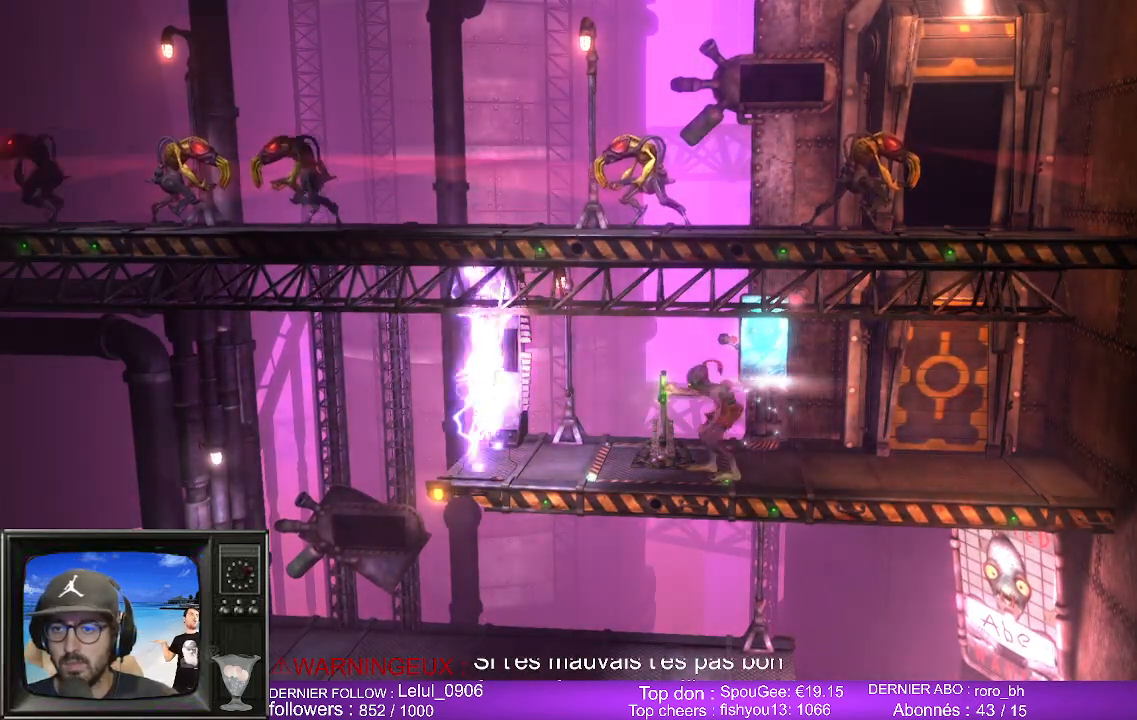
Gameplay with a controller (Xbox layout); each line is a JSON object with the inputs held at the frame after it. "events" lists button and stick changes between this image and that frame as [ms after this image, input, new state], when the widget could be followed in between.
{"buttons": [], "left_stick": "left", "right_stick": "center", "events": [[267, "left_stick", "left"]]}
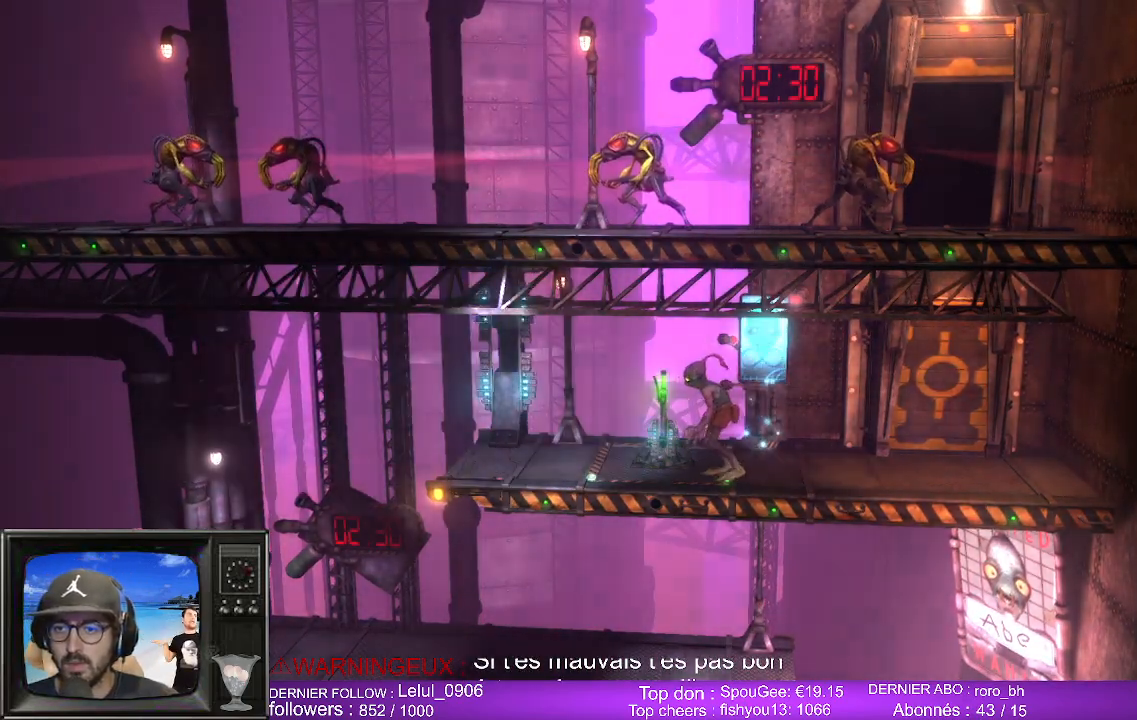
{"buttons": ["A"], "left_stick": "left", "right_stick": "center", "events": [[383, "A", "down"]]}
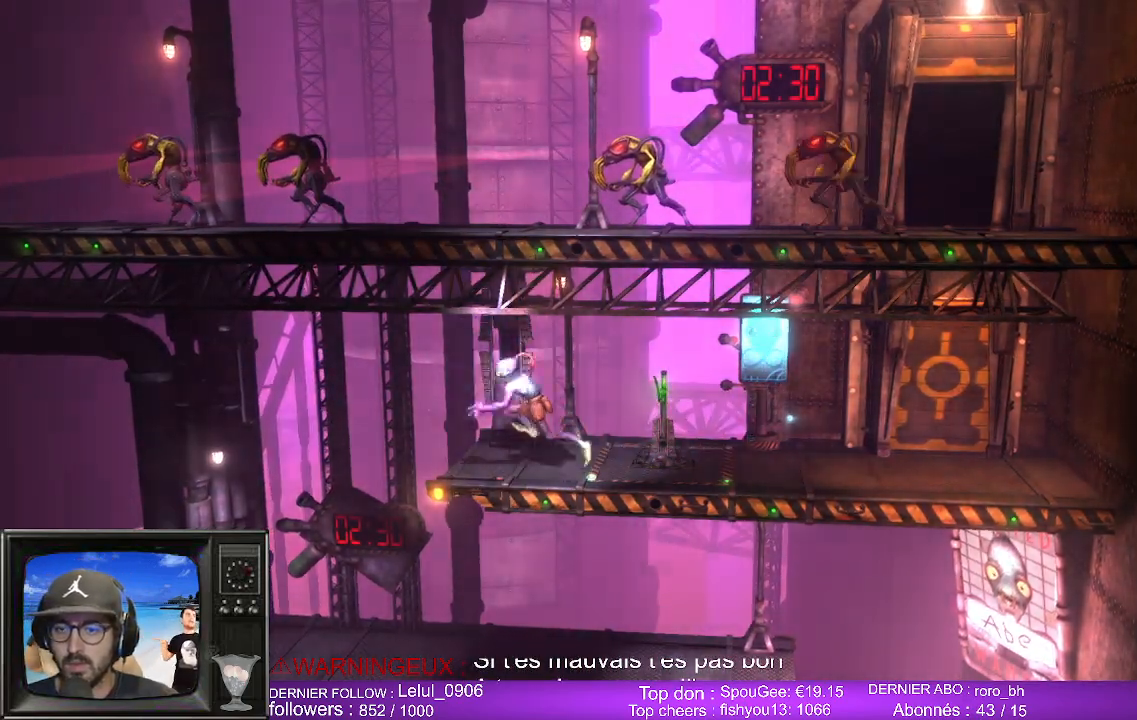
{"buttons": [], "left_stick": "right", "right_stick": "center", "events": [[50, "A", "up"], [283, "left_stick", "center"], [333, "left_stick", "up-right"], [383, "left_stick", "right"]]}
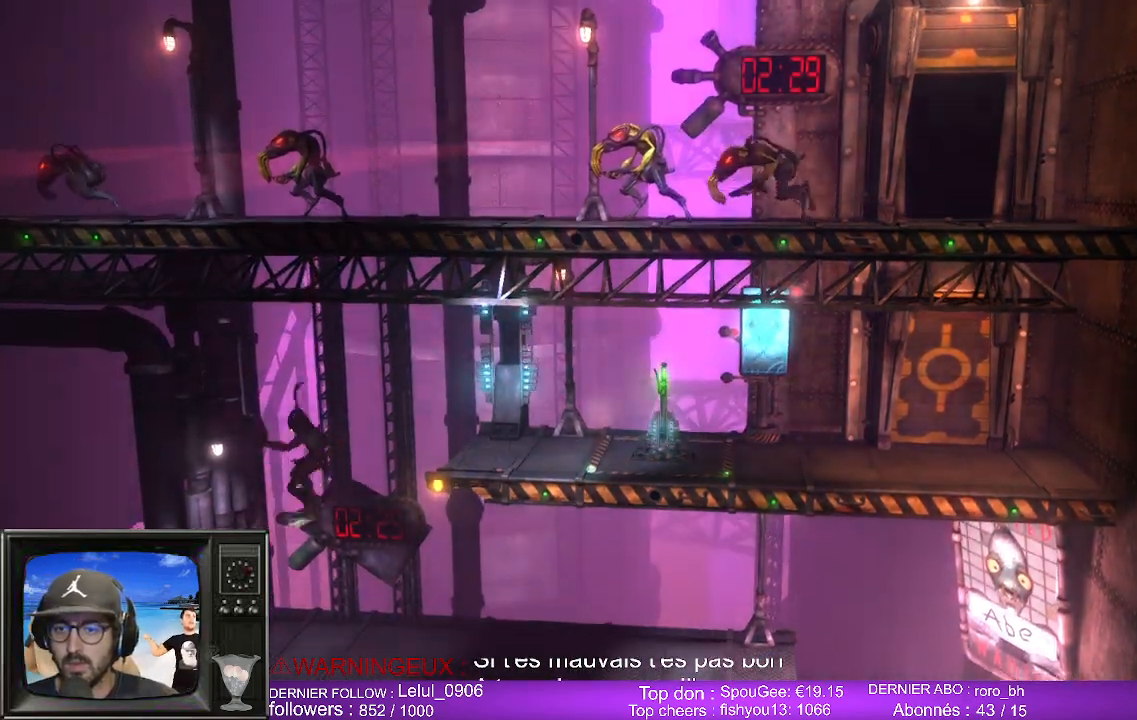
{"buttons": [], "left_stick": "right", "right_stick": "center", "events": []}
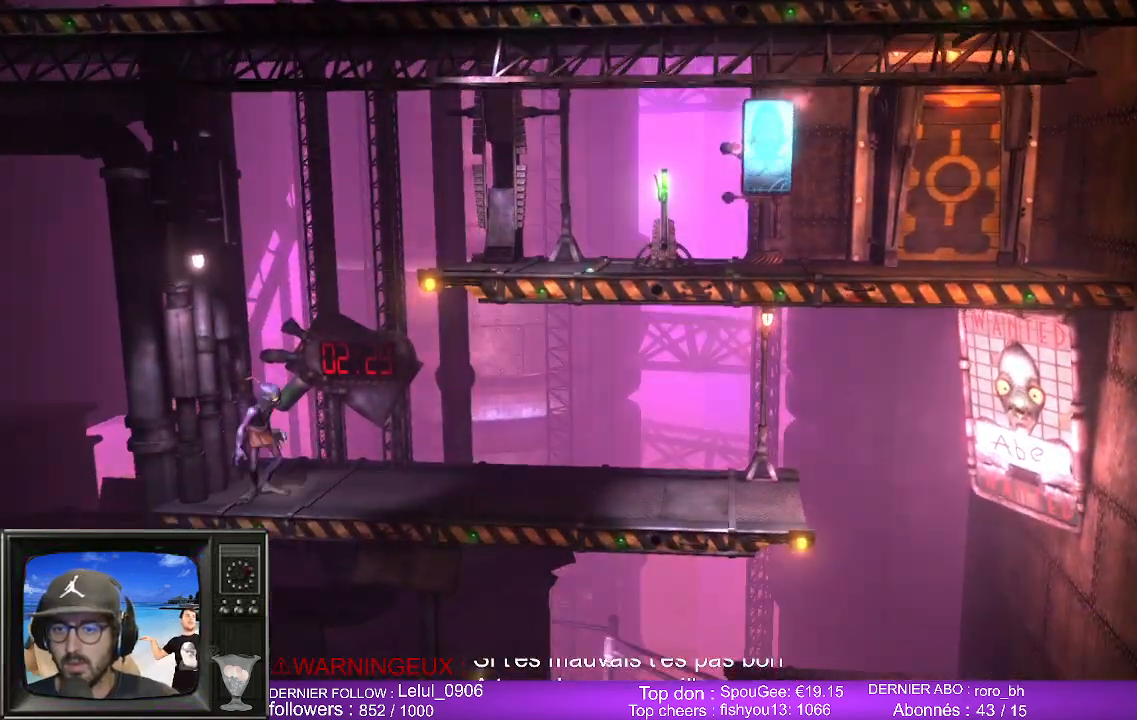
{"buttons": [], "left_stick": "right", "right_stick": "center", "events": []}
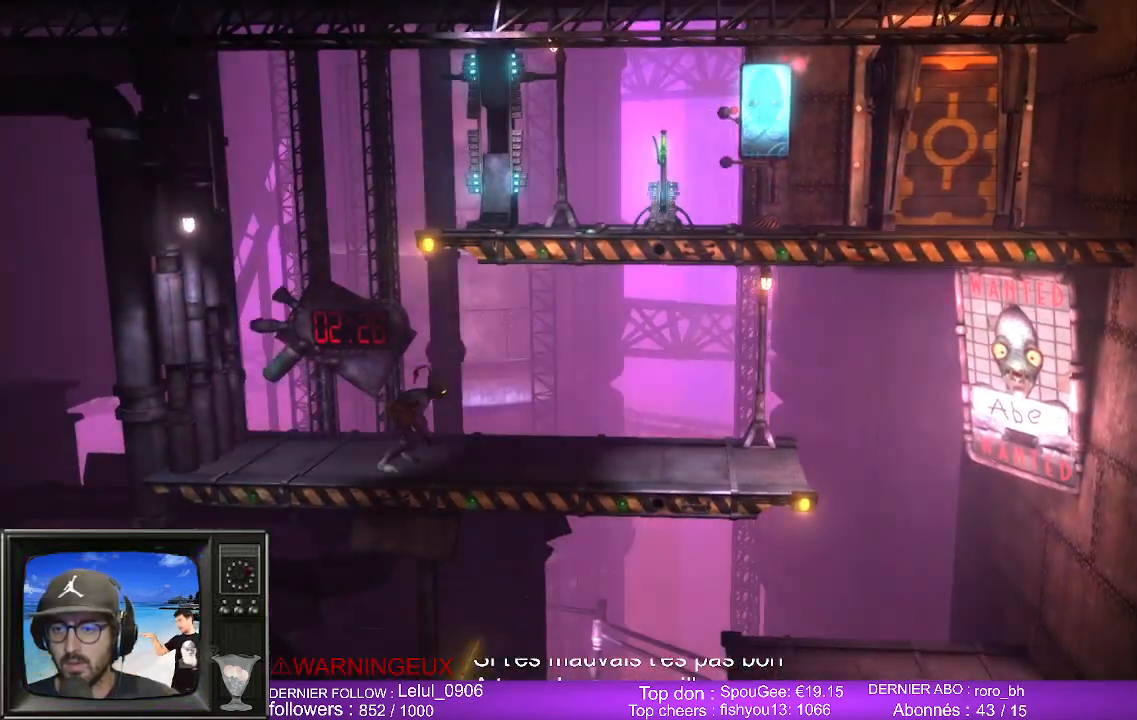
{"buttons": ["A"], "left_stick": "right", "right_stick": "center", "events": [[433, "A", "down"]]}
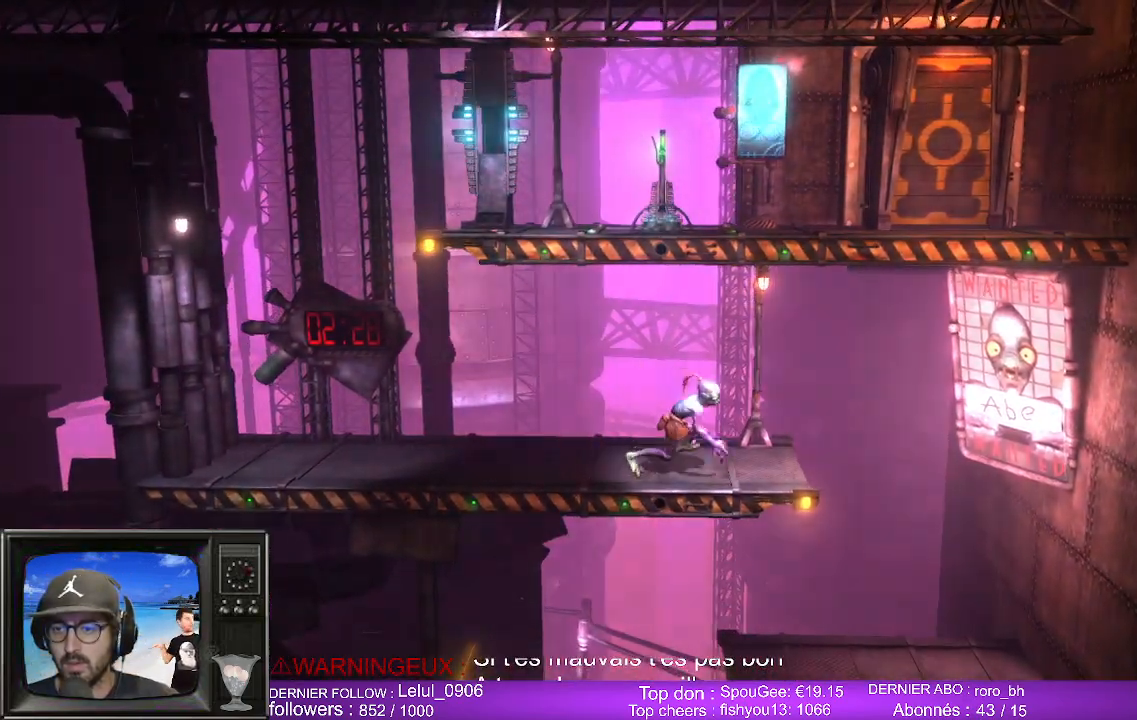
{"buttons": [], "left_stick": "left", "right_stick": "center", "events": [[100, "A", "up"], [383, "left_stick", "center"], [450, "left_stick", "left"]]}
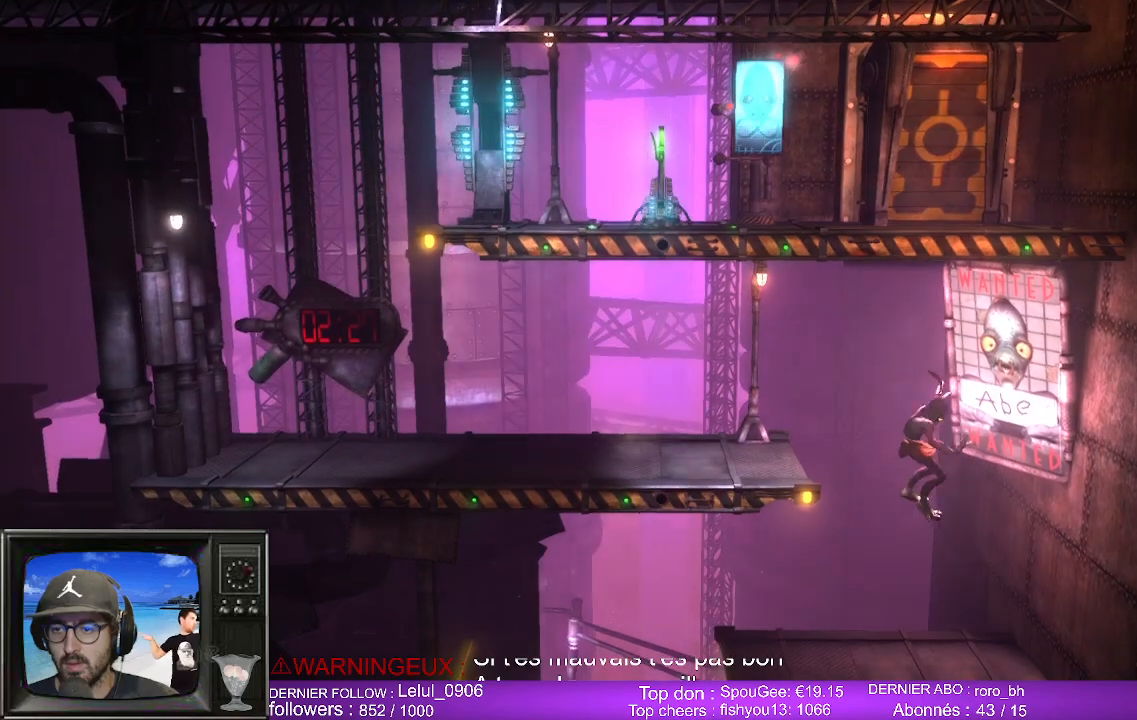
{"buttons": [], "left_stick": "left", "right_stick": "center", "events": []}
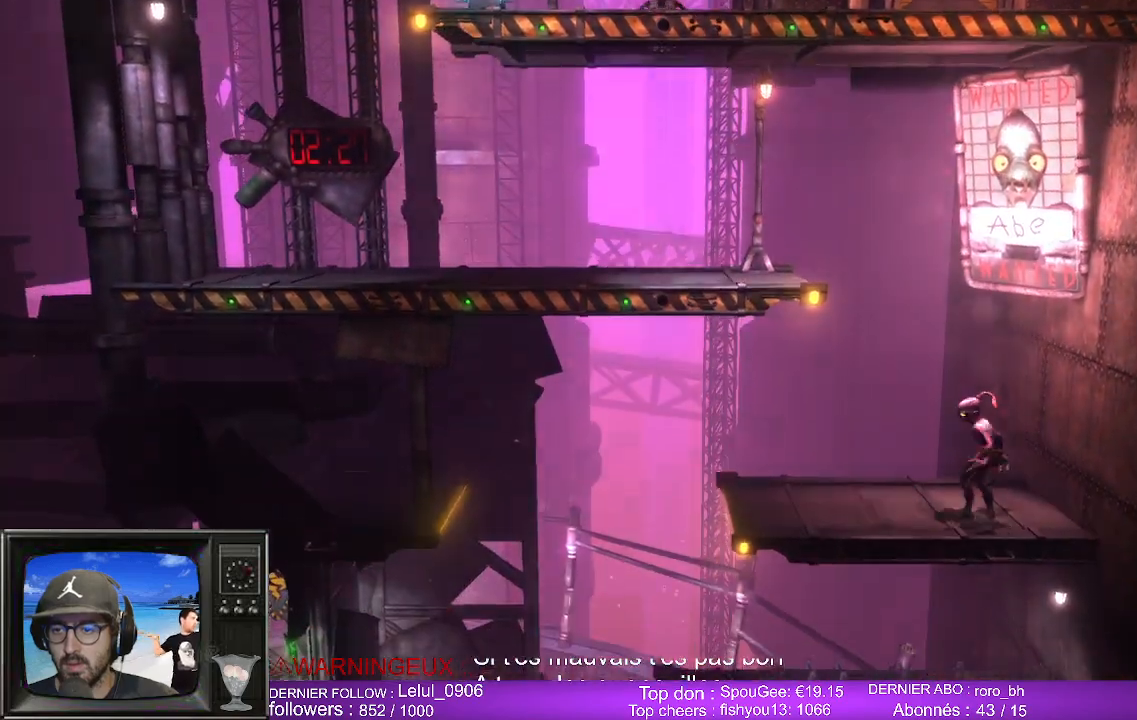
{"buttons": [], "left_stick": "left", "right_stick": "center", "events": []}
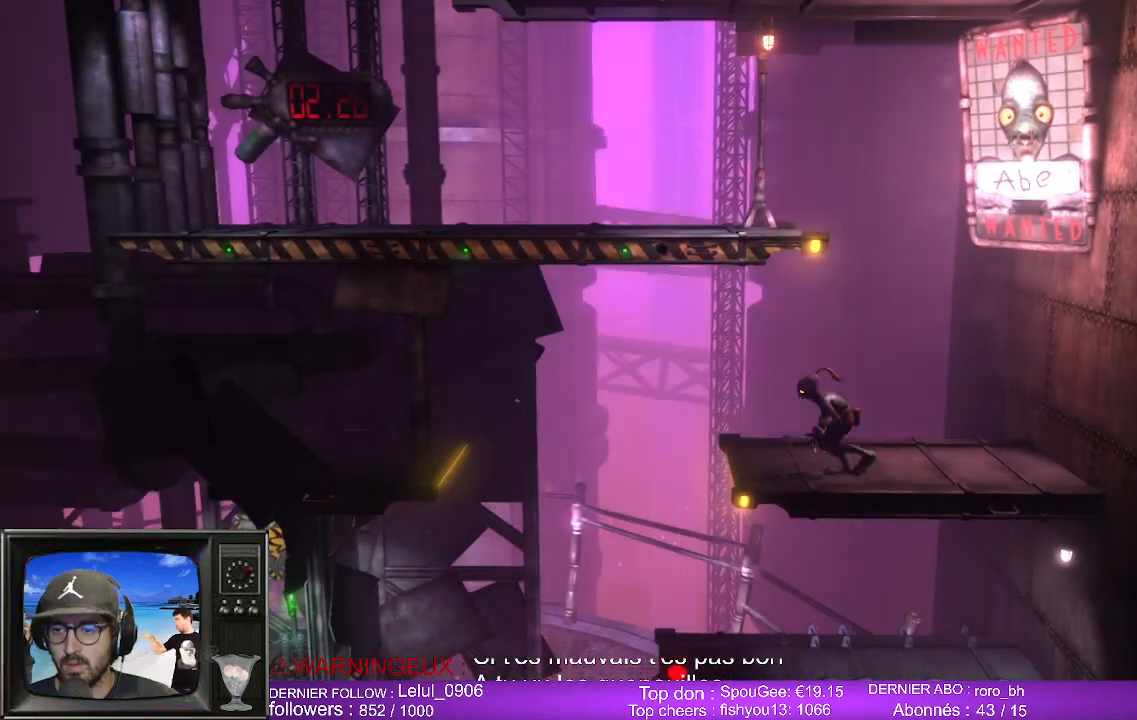
{"buttons": [], "left_stick": "left", "right_stick": "center", "events": [[133, "A", "down"], [433, "A", "up"]]}
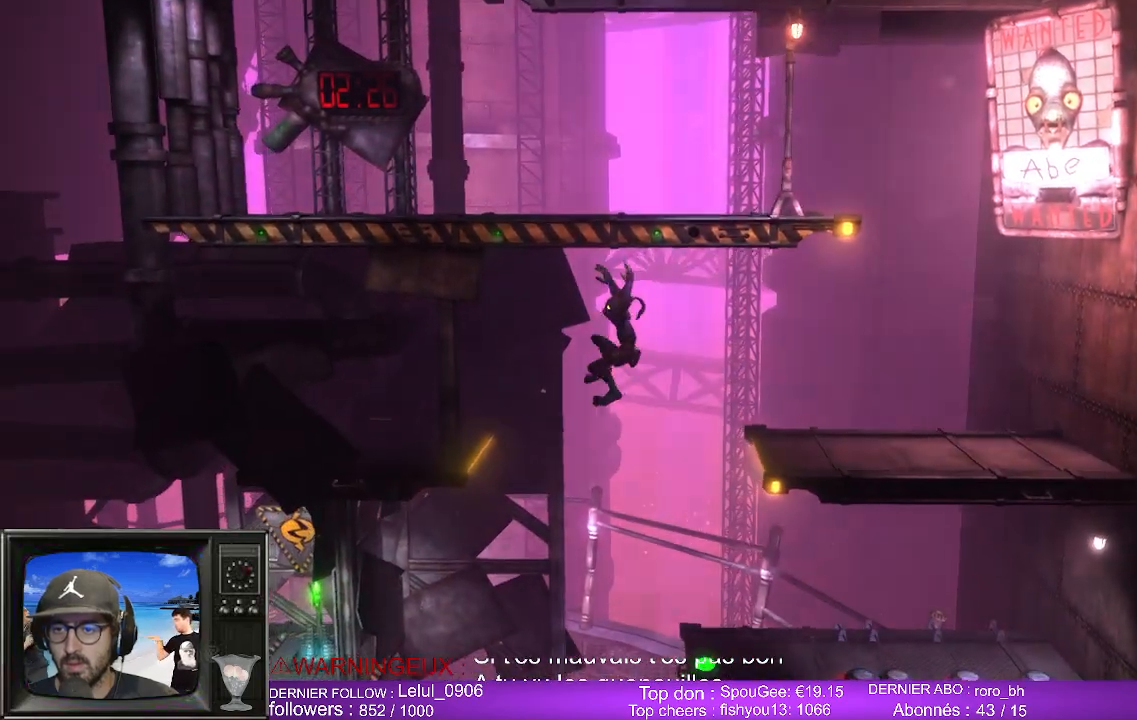
{"buttons": [], "left_stick": "left", "right_stick": "center", "events": [[300, "A", "down"], [433, "A", "up"]]}
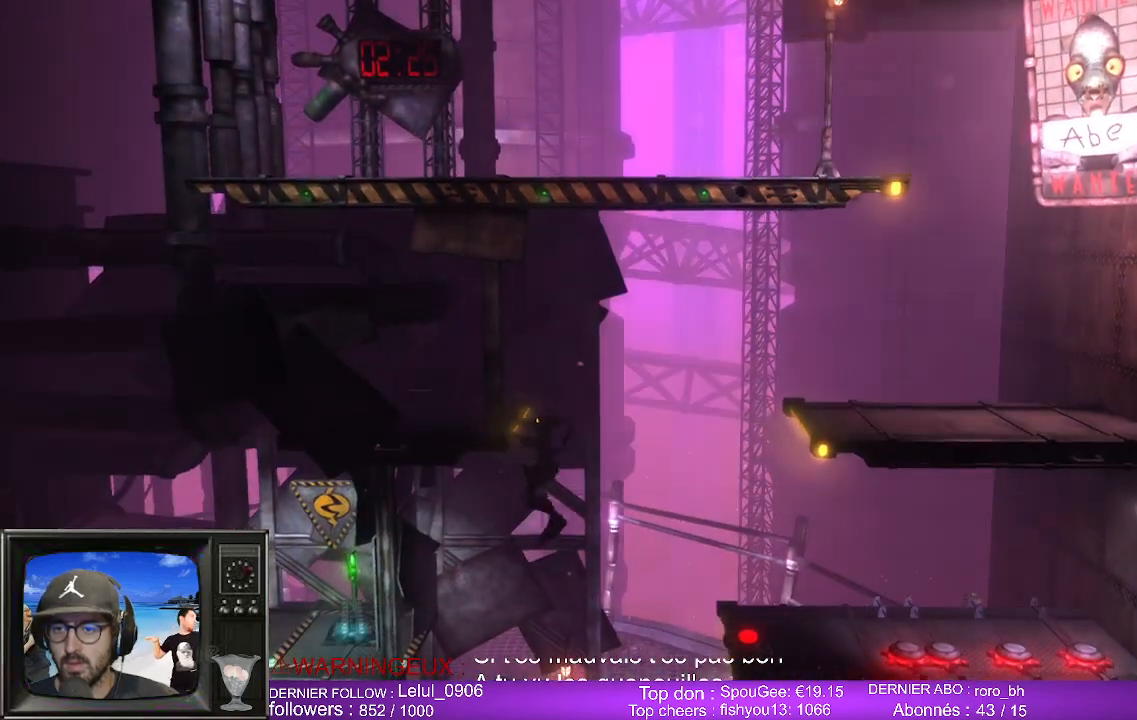
{"buttons": [], "left_stick": "left", "right_stick": "center", "events": []}
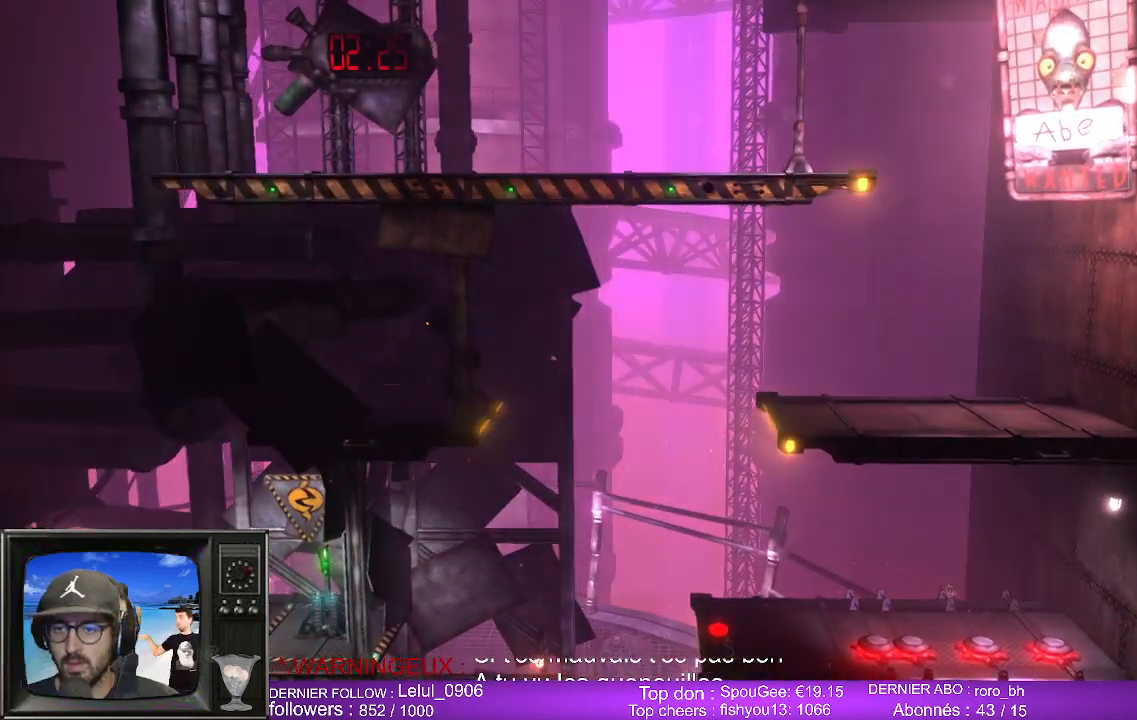
{"buttons": [], "left_stick": "left", "right_stick": "center", "events": [[50, "B", "down"], [183, "B", "up"]]}
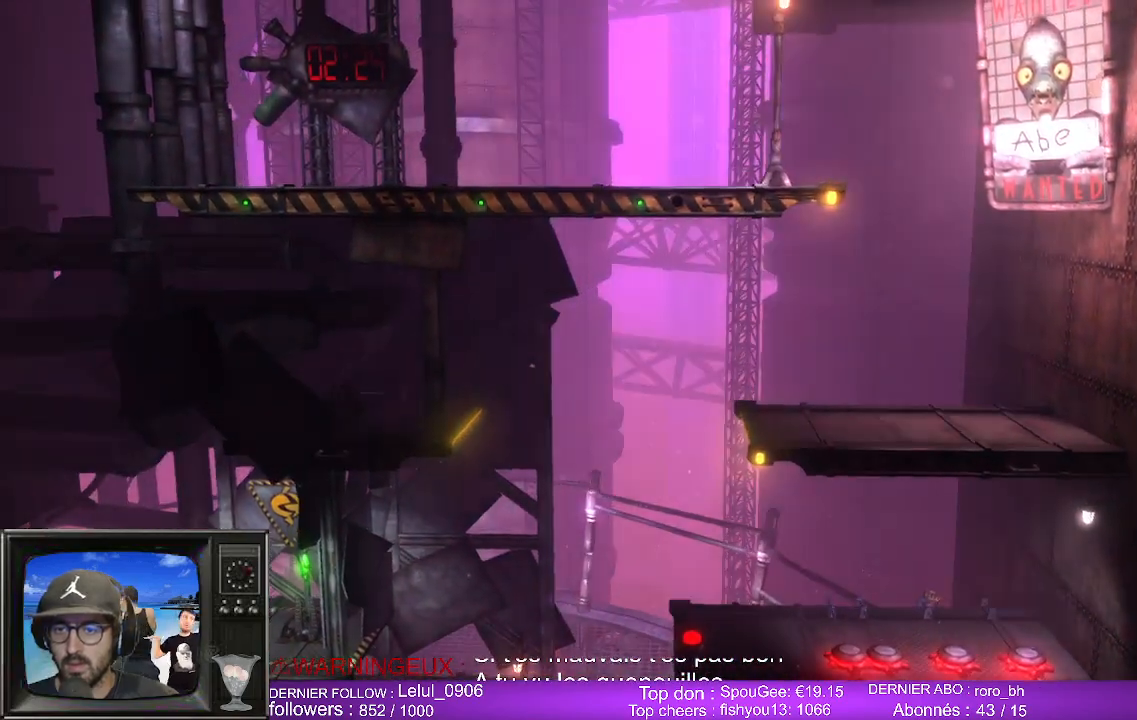
{"buttons": [], "left_stick": "center", "right_stick": "center", "events": [[467, "left_stick", "center"]]}
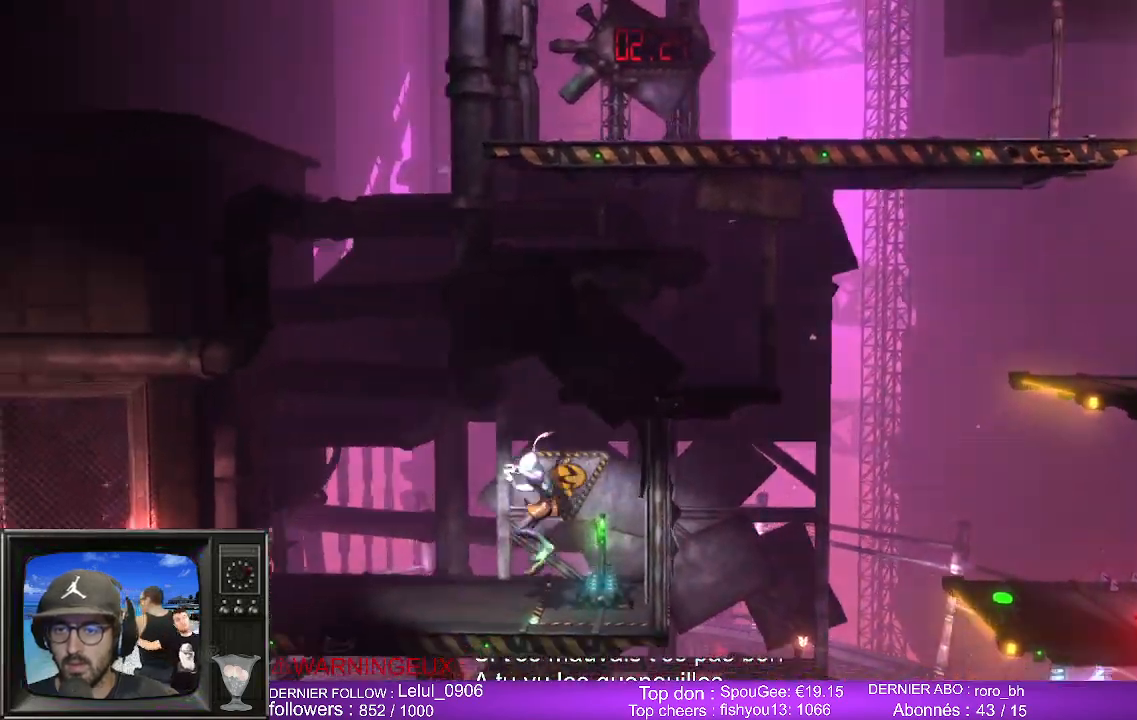
{"buttons": ["X"], "left_stick": "up-right", "right_stick": "center", "events": [[100, "left_stick", "right"], [300, "left_stick", "up-right"], [450, "X", "down"]]}
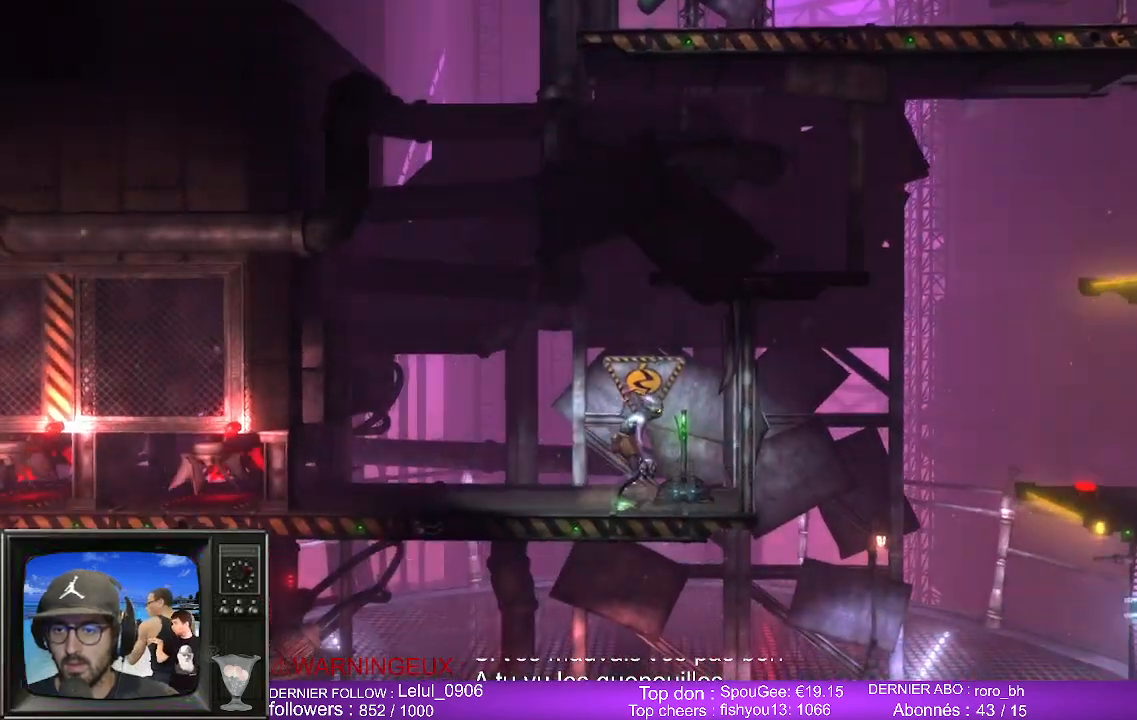
{"buttons": [], "left_stick": "center", "right_stick": "center", "events": [[83, "X", "up"], [100, "left_stick", "center"], [183, "X", "down"], [317, "X", "up"]]}
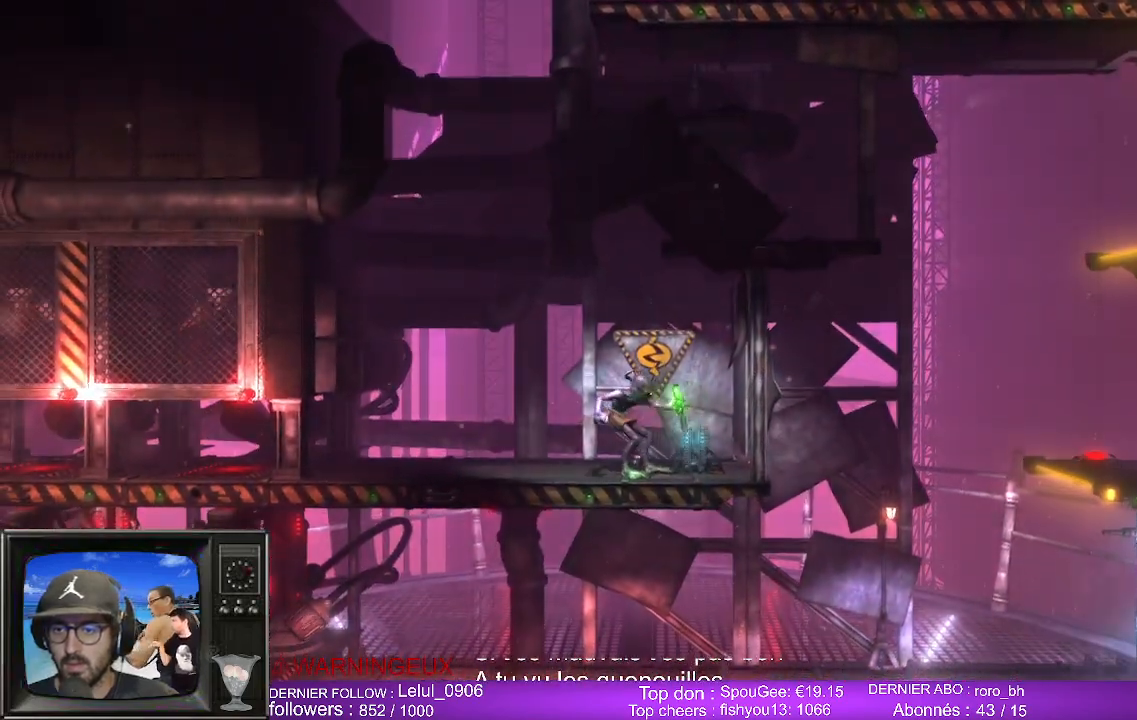
{"buttons": [], "left_stick": "left", "right_stick": "center", "events": [[17, "left_stick", "left"]]}
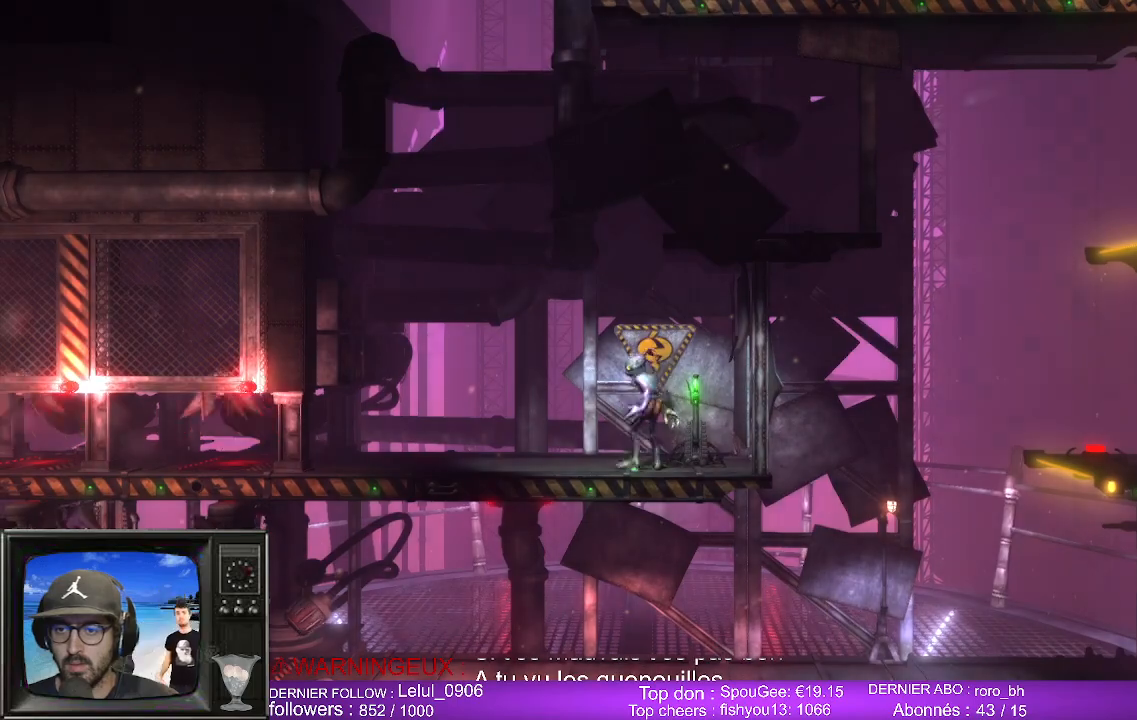
{"buttons": [], "left_stick": "left", "right_stick": "center", "events": []}
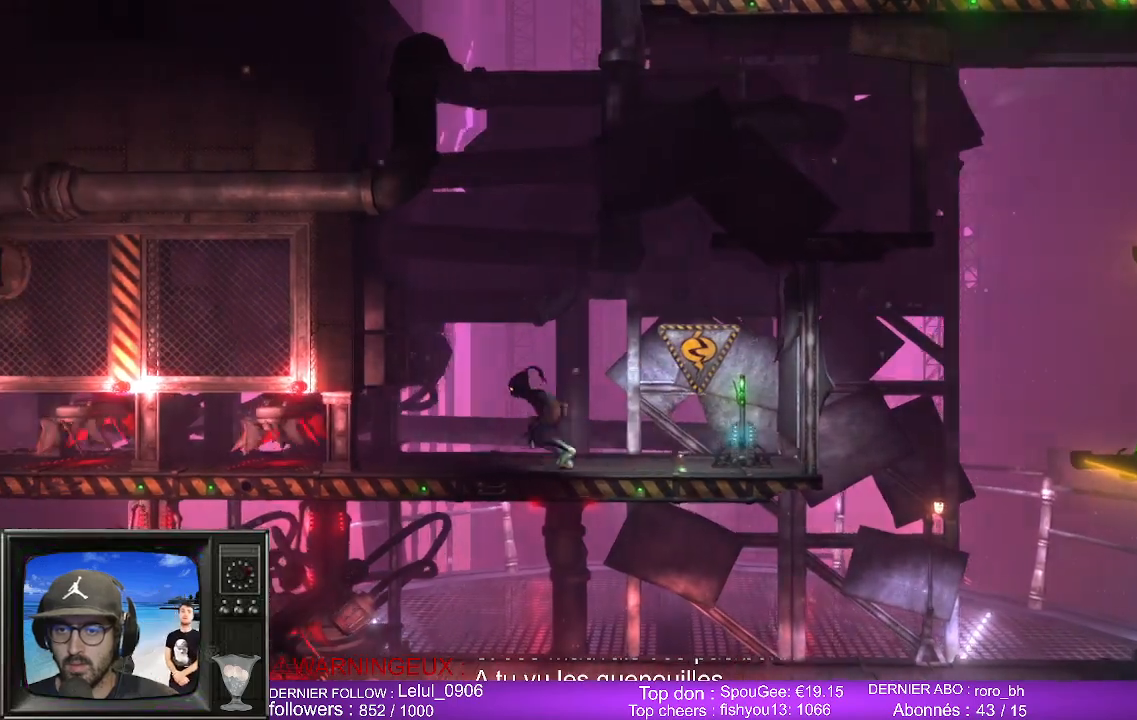
{"buttons": [], "left_stick": "center", "right_stick": "center", "events": [[117, "B", "down"], [217, "left_stick", "center"], [233, "B", "up"]]}
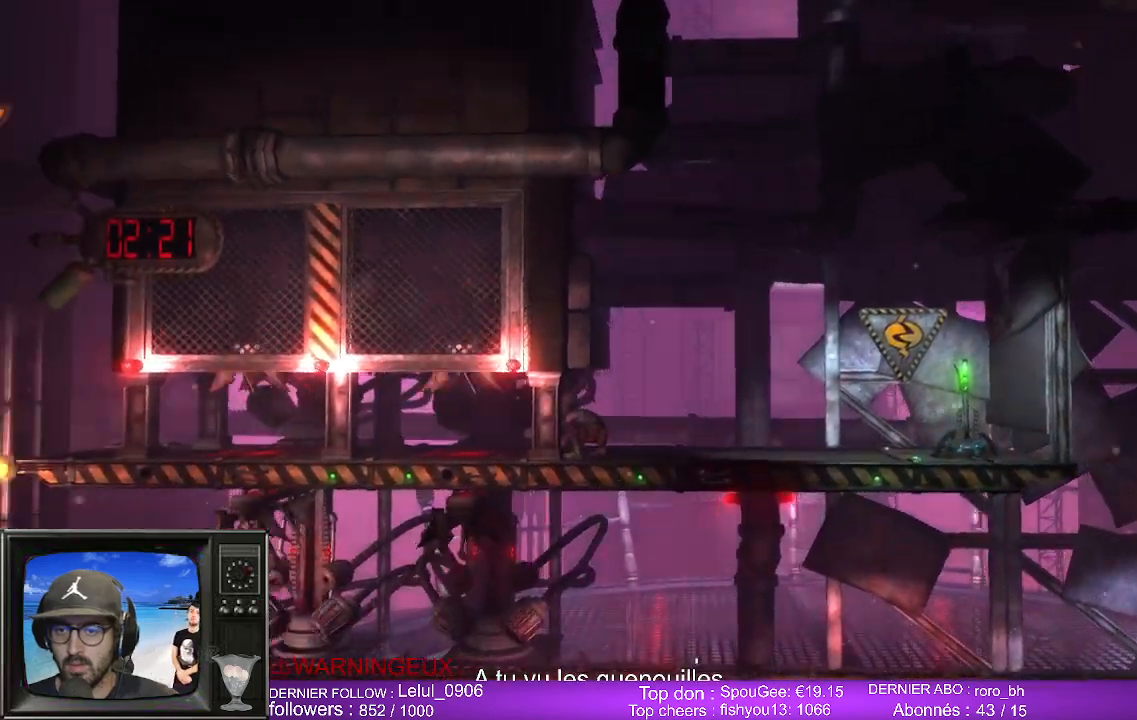
{"buttons": [], "left_stick": "center", "right_stick": "center", "events": [[300, "left_stick", "left"], [433, "left_stick", "center"]]}
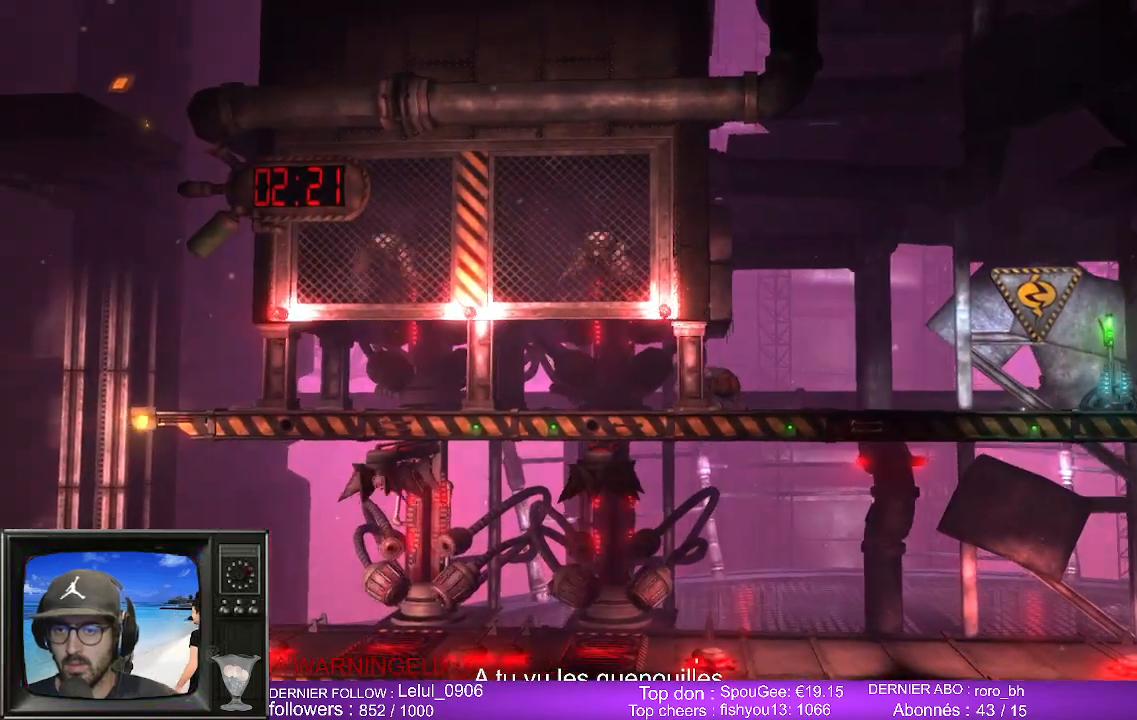
{"buttons": [], "left_stick": "center", "right_stick": "center", "events": []}
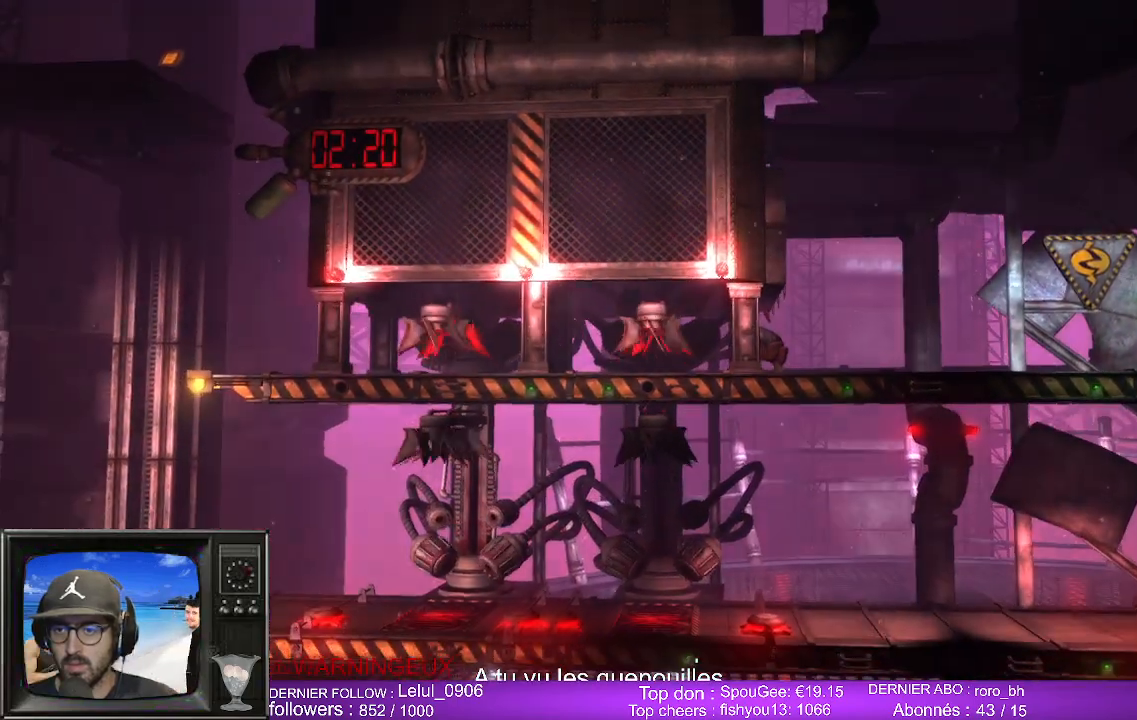
{"buttons": [], "left_stick": "center", "right_stick": "center", "events": []}
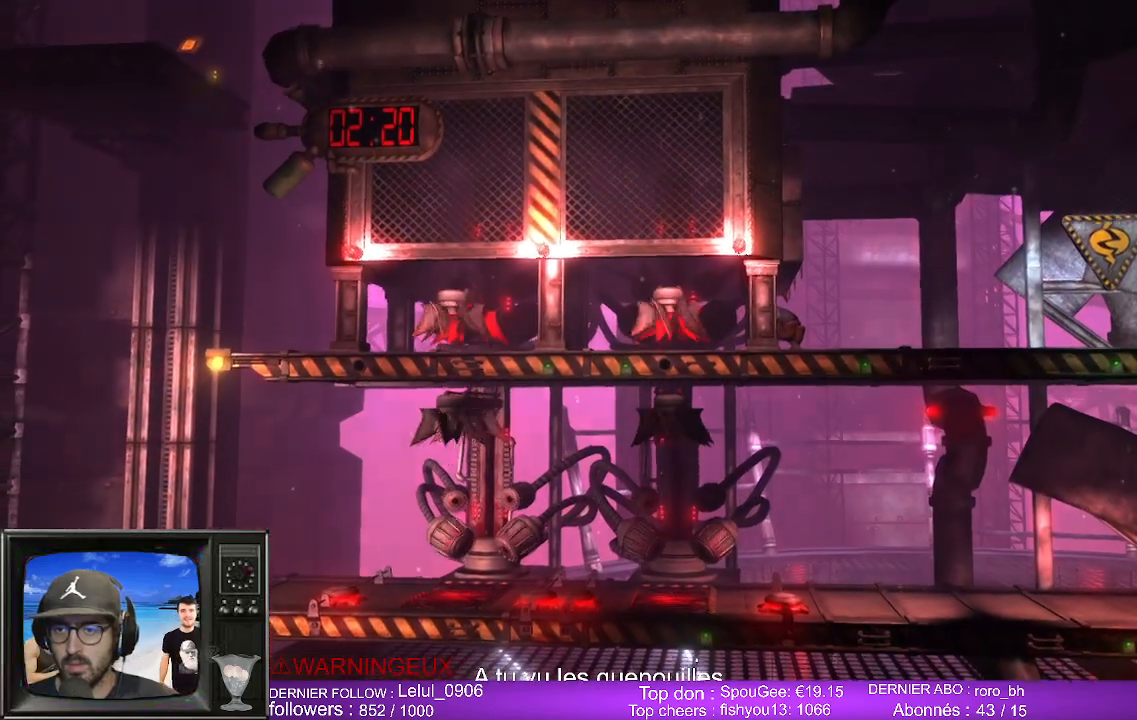
{"buttons": [], "left_stick": "center", "right_stick": "center", "events": []}
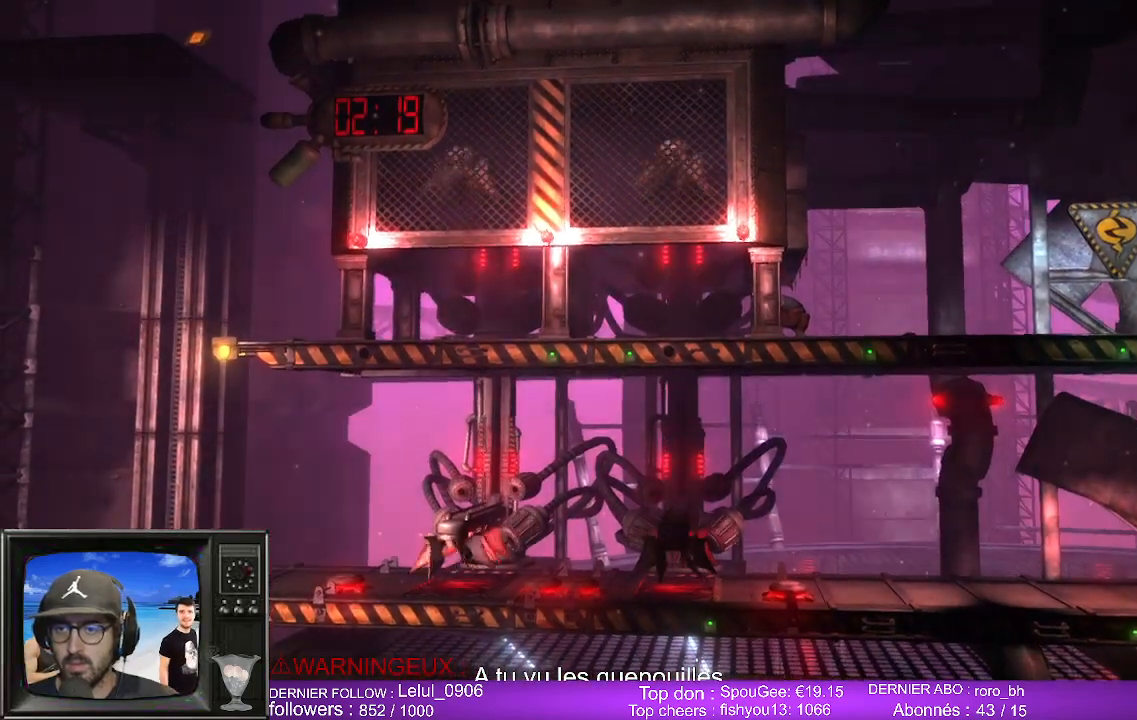
{"buttons": [], "left_stick": "center", "right_stick": "center", "events": []}
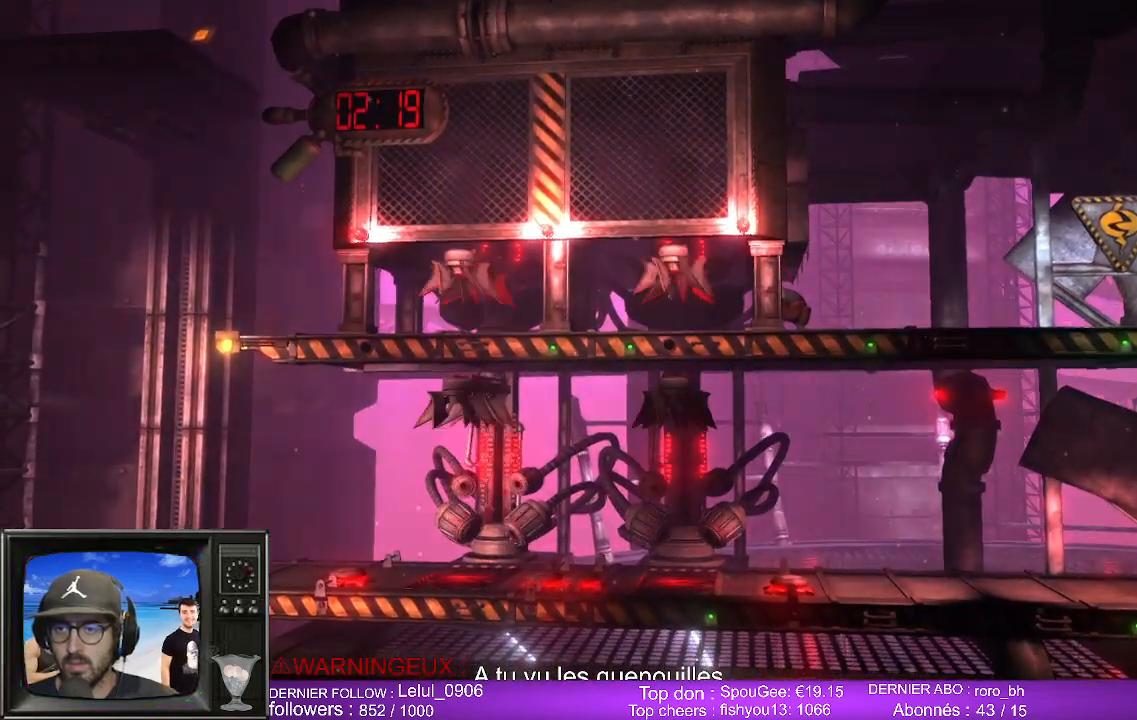
{"buttons": [], "left_stick": "center", "right_stick": "center", "events": []}
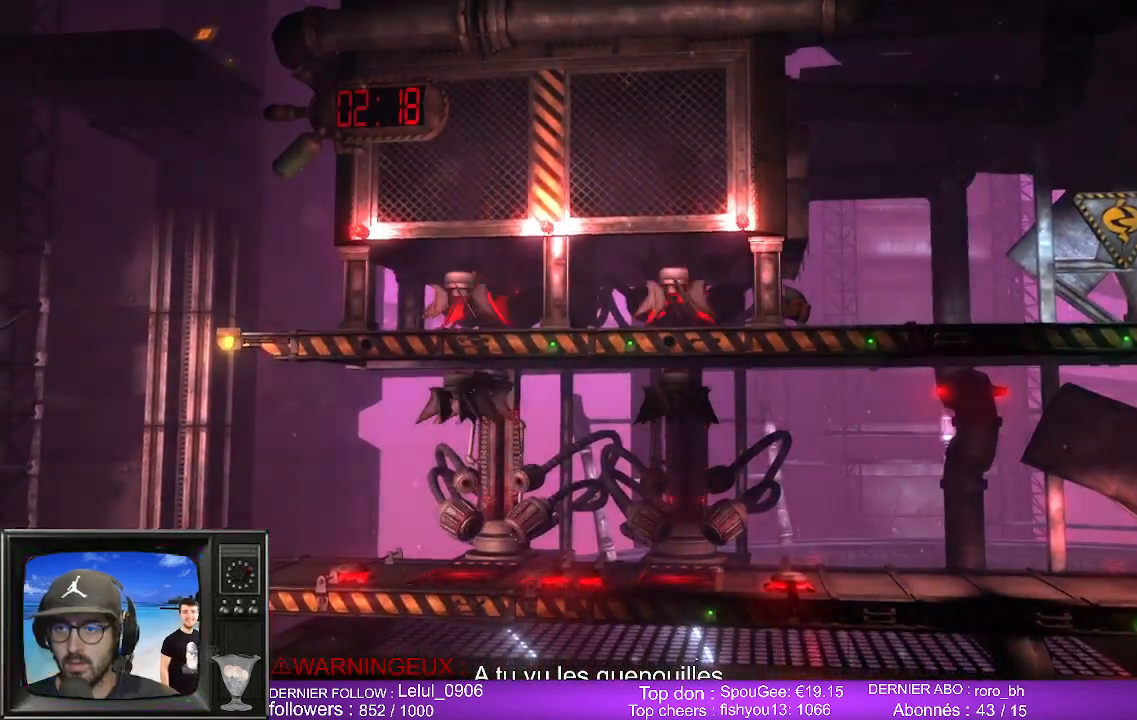
{"buttons": [], "left_stick": "center", "right_stick": "center", "events": []}
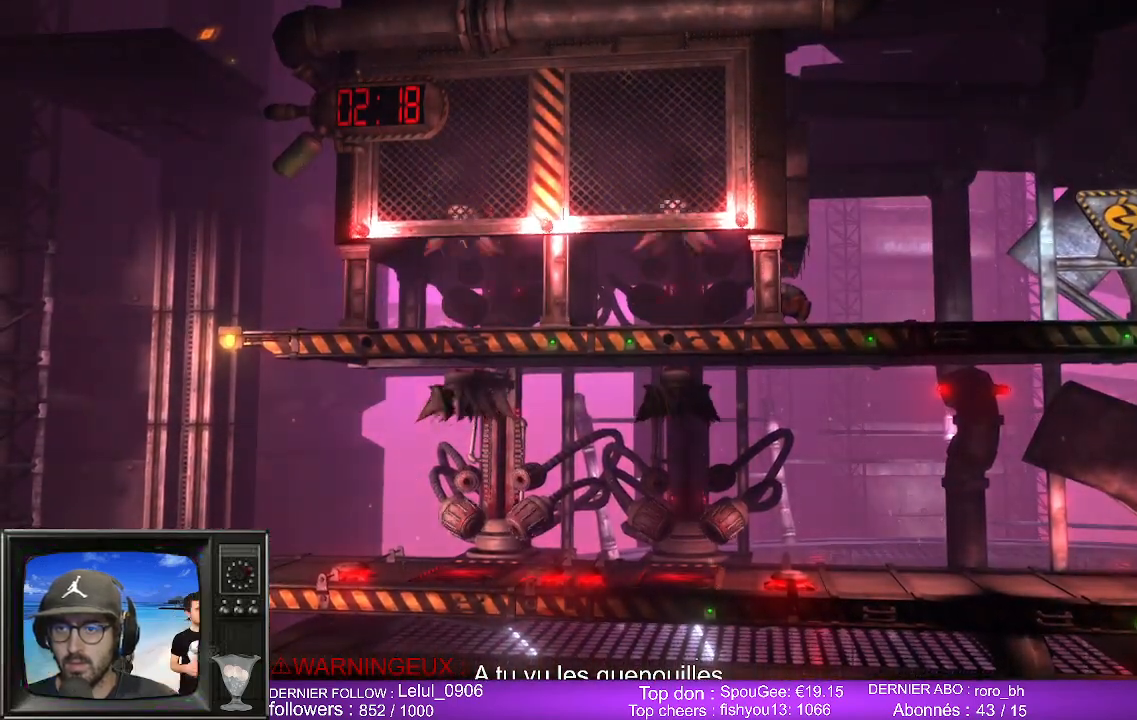
{"buttons": [], "left_stick": "left", "right_stick": "center", "events": [[150, "left_stick", "left"]]}
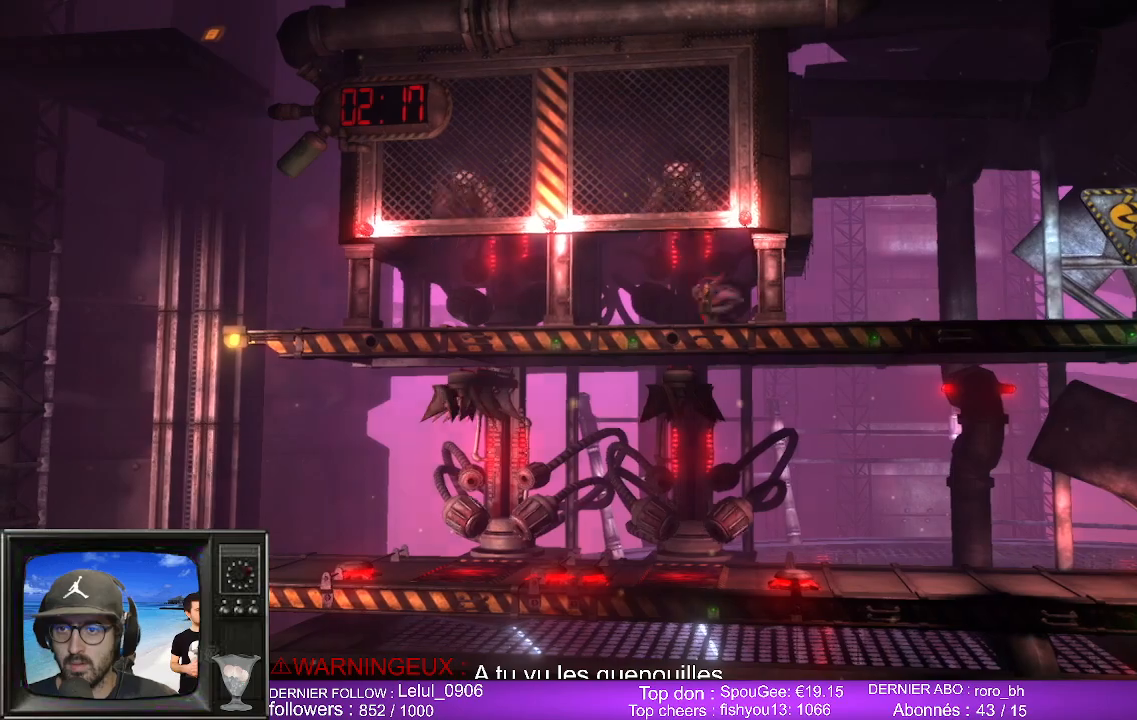
{"buttons": [], "left_stick": "center", "right_stick": "center", "events": [[283, "left_stick", "center"]]}
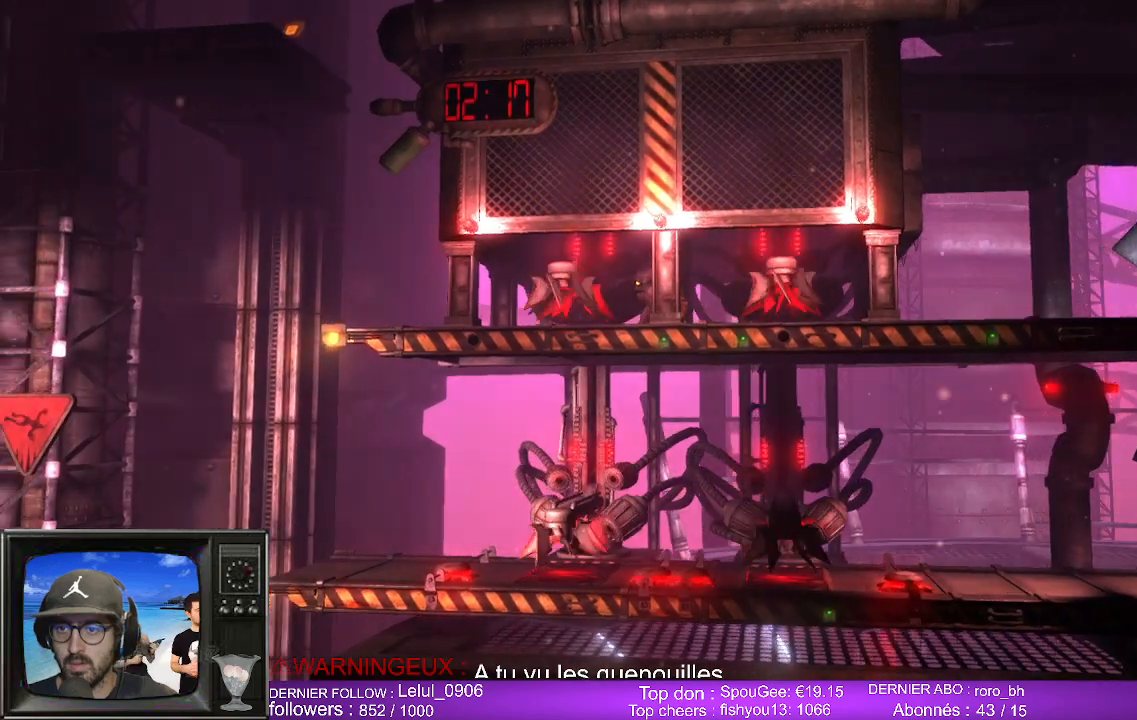
{"buttons": [], "left_stick": "center", "right_stick": "center", "events": []}
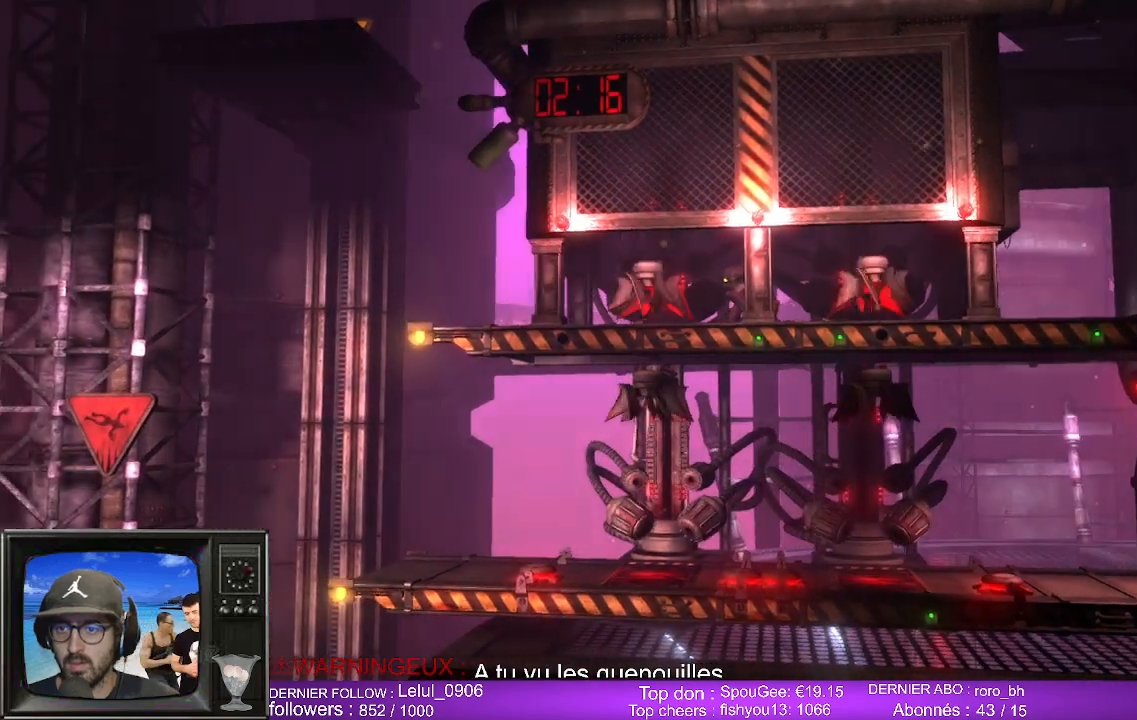
{"buttons": [], "left_stick": "center", "right_stick": "center", "events": []}